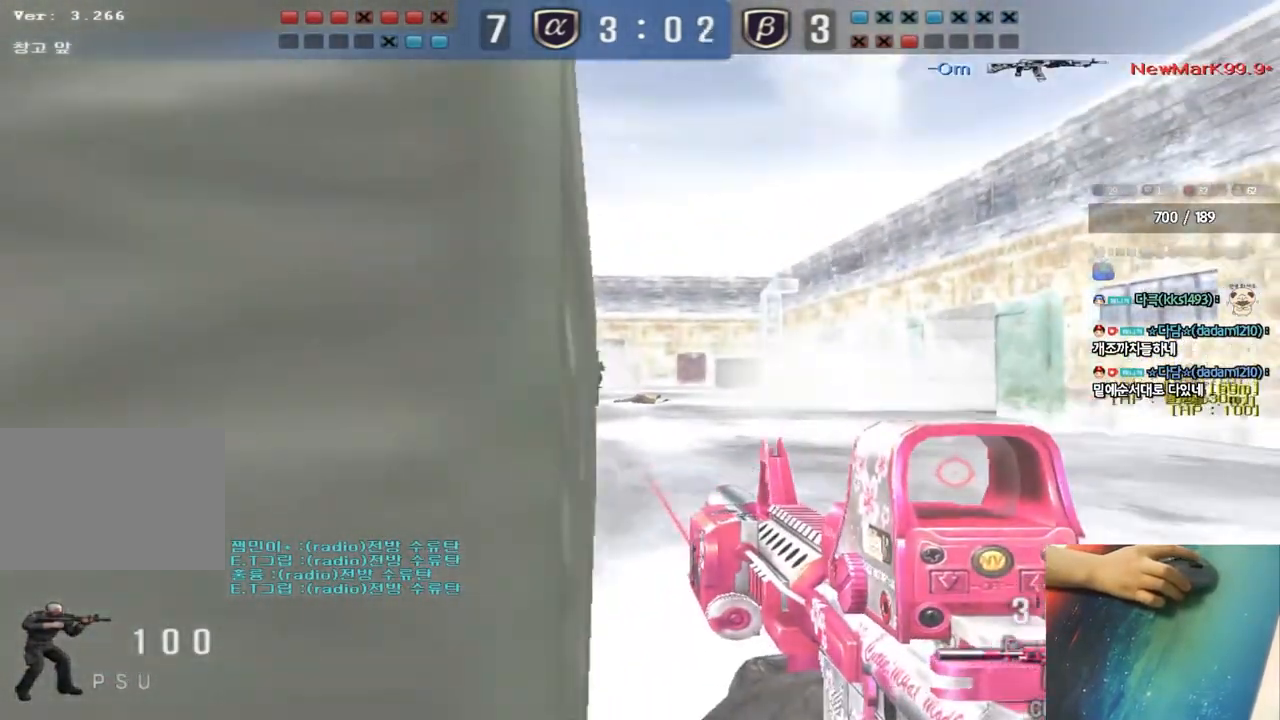
Gameplay with keyboard; each line is a JSON object with the keys held at the frame after it. "events" lists presses ("down") and releases ("up") of "a", "ctrl", "d", "e", "f", "q", "r", "s", "shift", "space", "tab" and "w" between this image and that frame as [ms after this image, input, new state], when the widget could be followed in between. No other keys are recorded. Mouse input is not recorded.
{"keys": ["shift"], "events": [[83, "a", "down"], [117, "a", "up"]]}
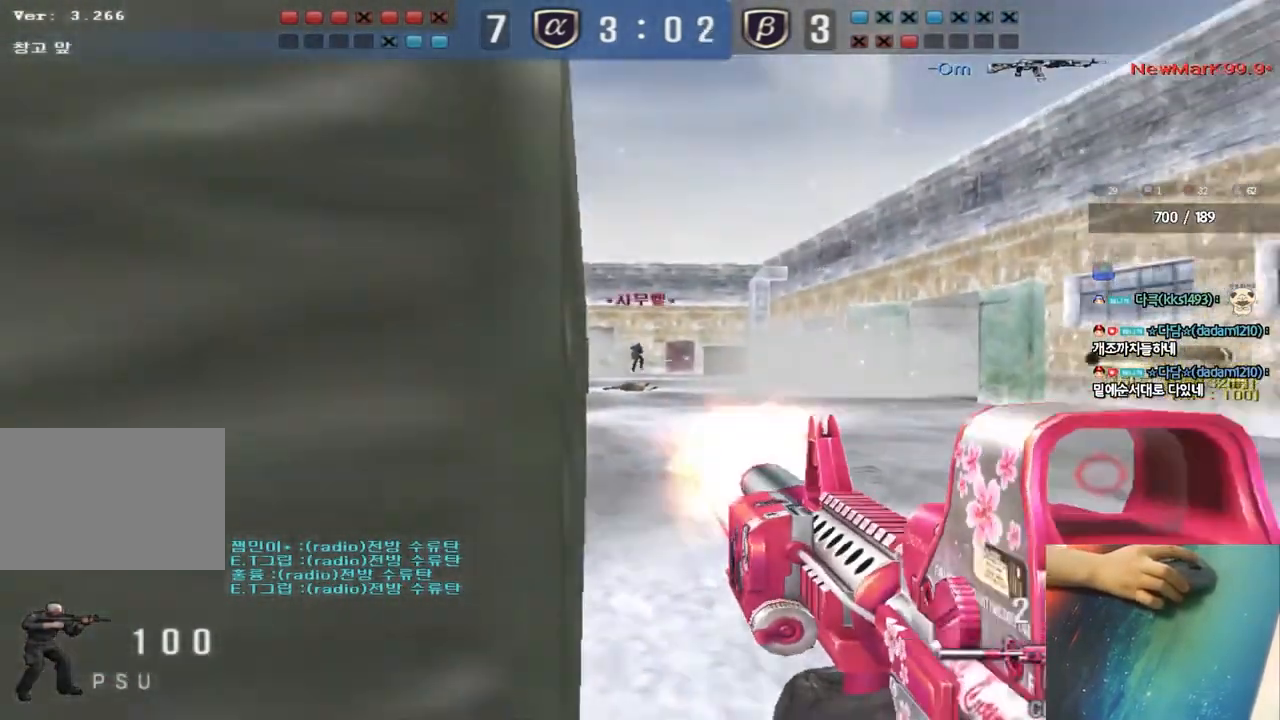
{"keys": ["shift"], "events": []}
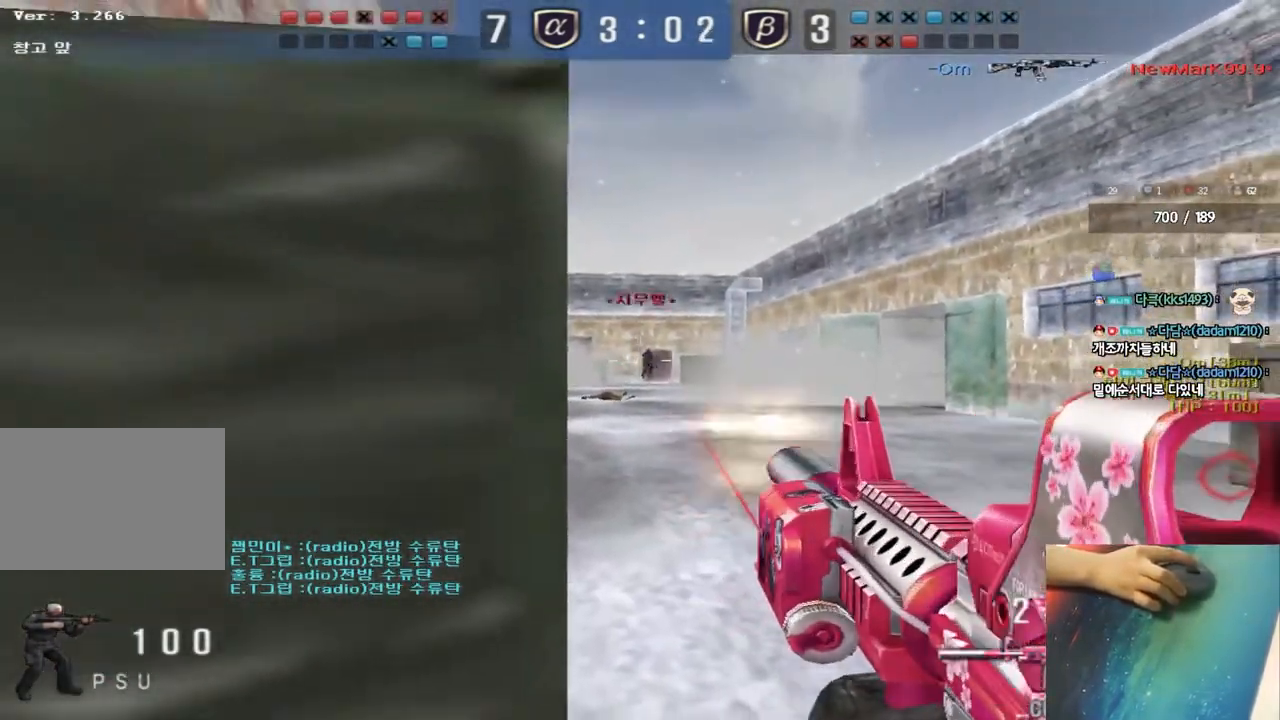
{"keys": ["shift"], "events": []}
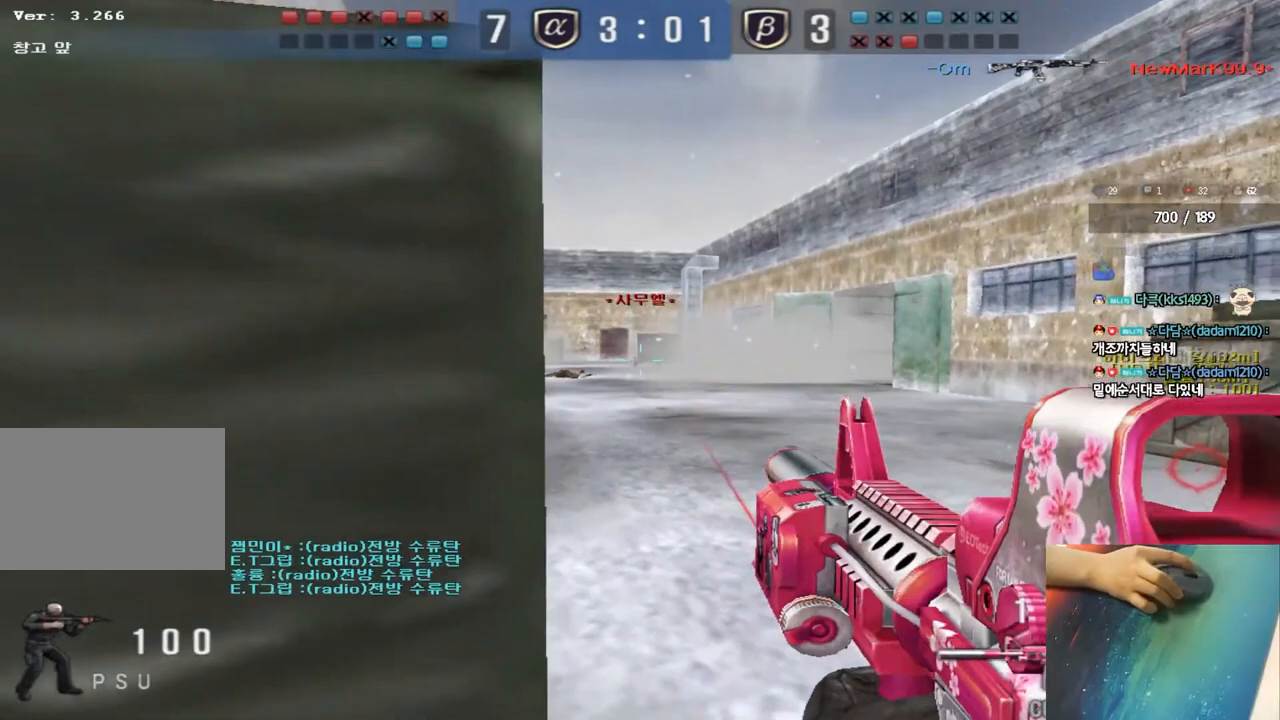
{"keys": ["shift"], "events": []}
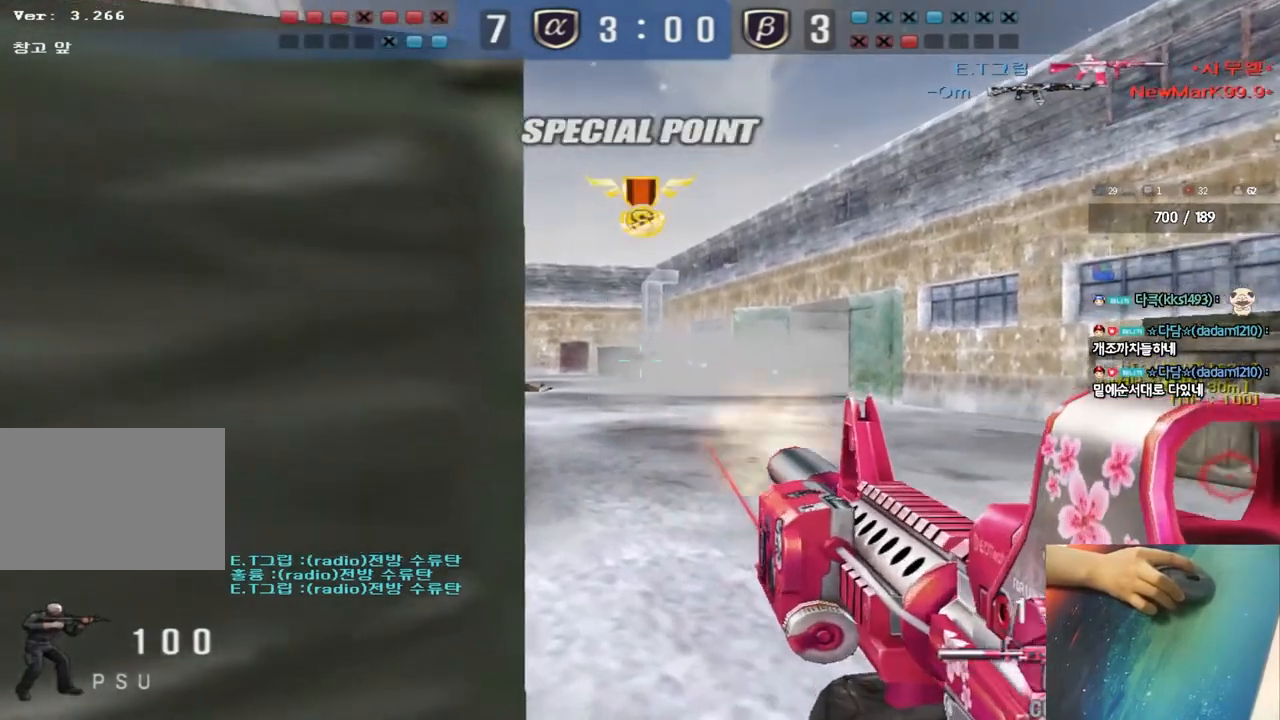
{"keys": ["shift"], "events": [[33, "shift", "up"], [283, "shift", "down"]]}
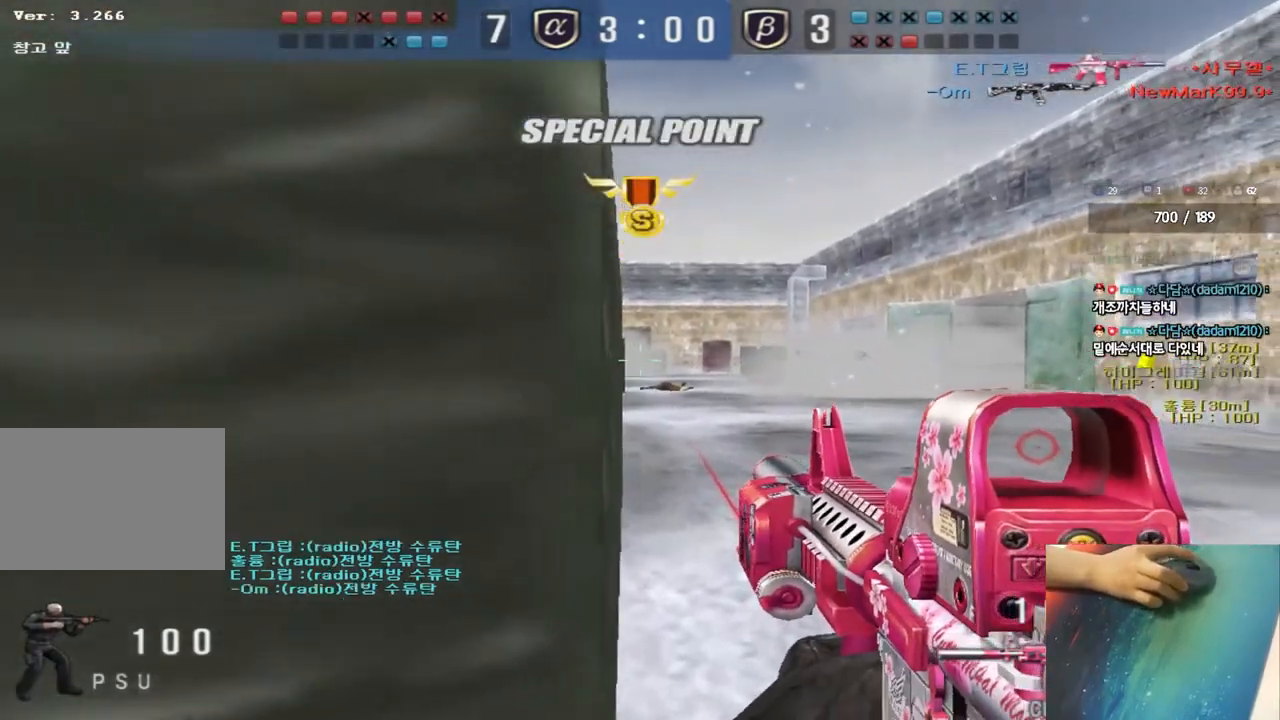
{"keys": ["shift"], "events": [[183, "a", "down"], [217, "a", "up"], [350, "a", "down"], [400, "a", "up"]]}
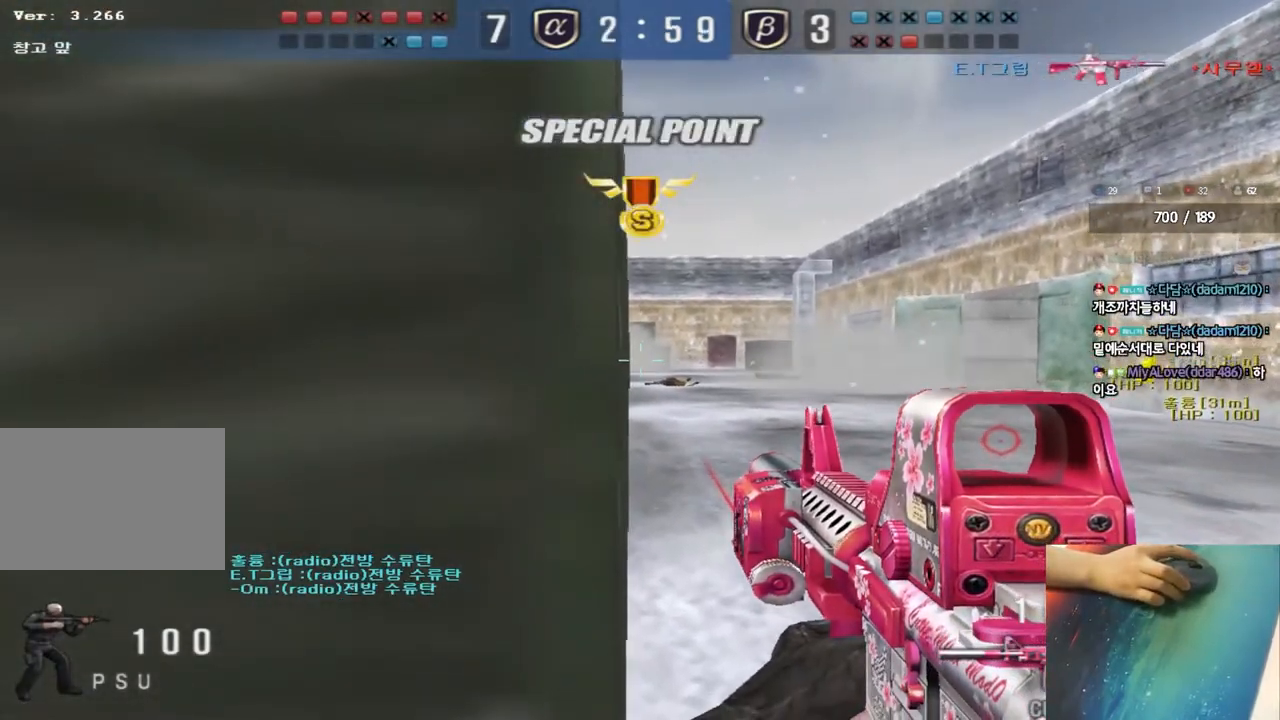
{"keys": ["shift"], "events": []}
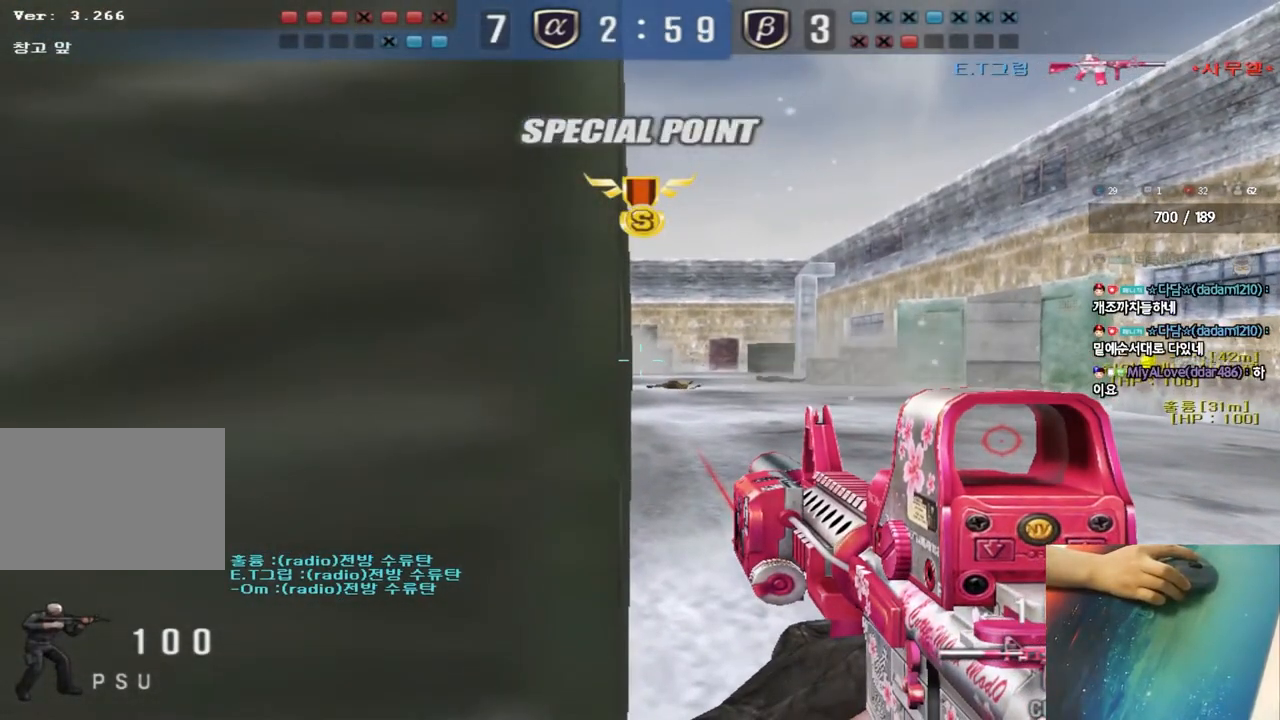
{"keys": ["shift"], "events": []}
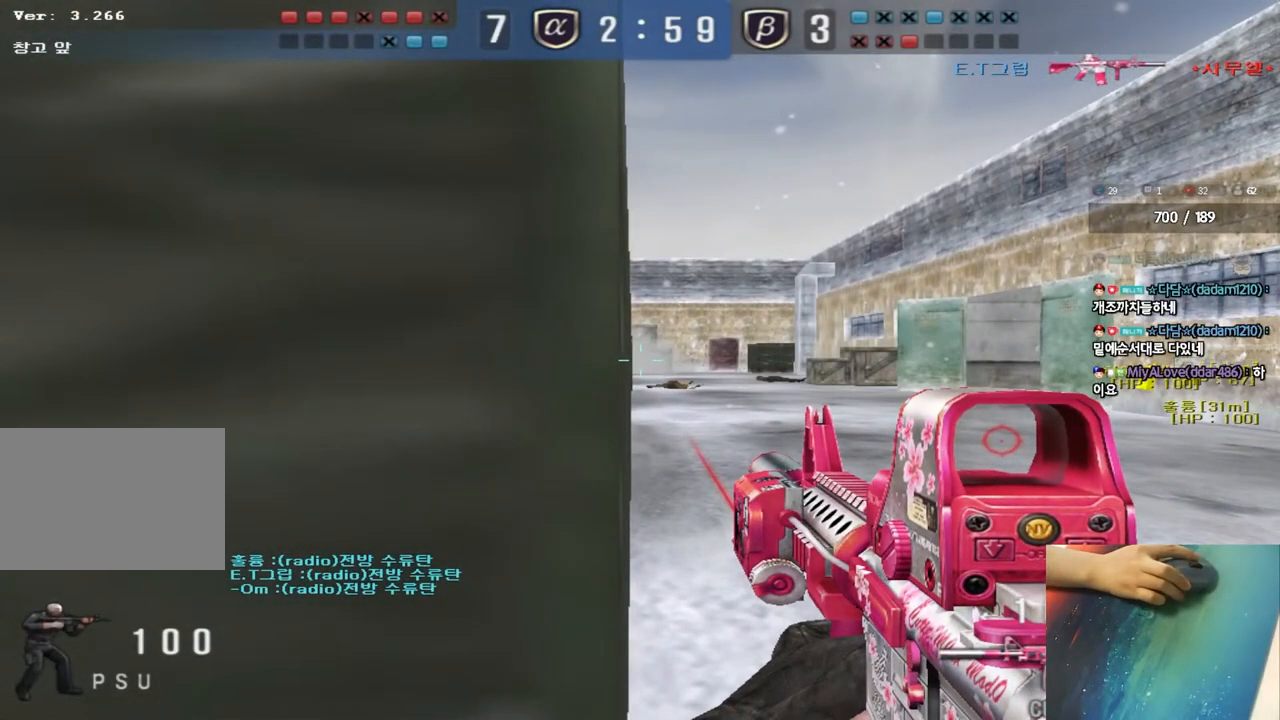
{"keys": ["shift"], "events": [[100, "r", "down"], [183, "r", "up"]]}
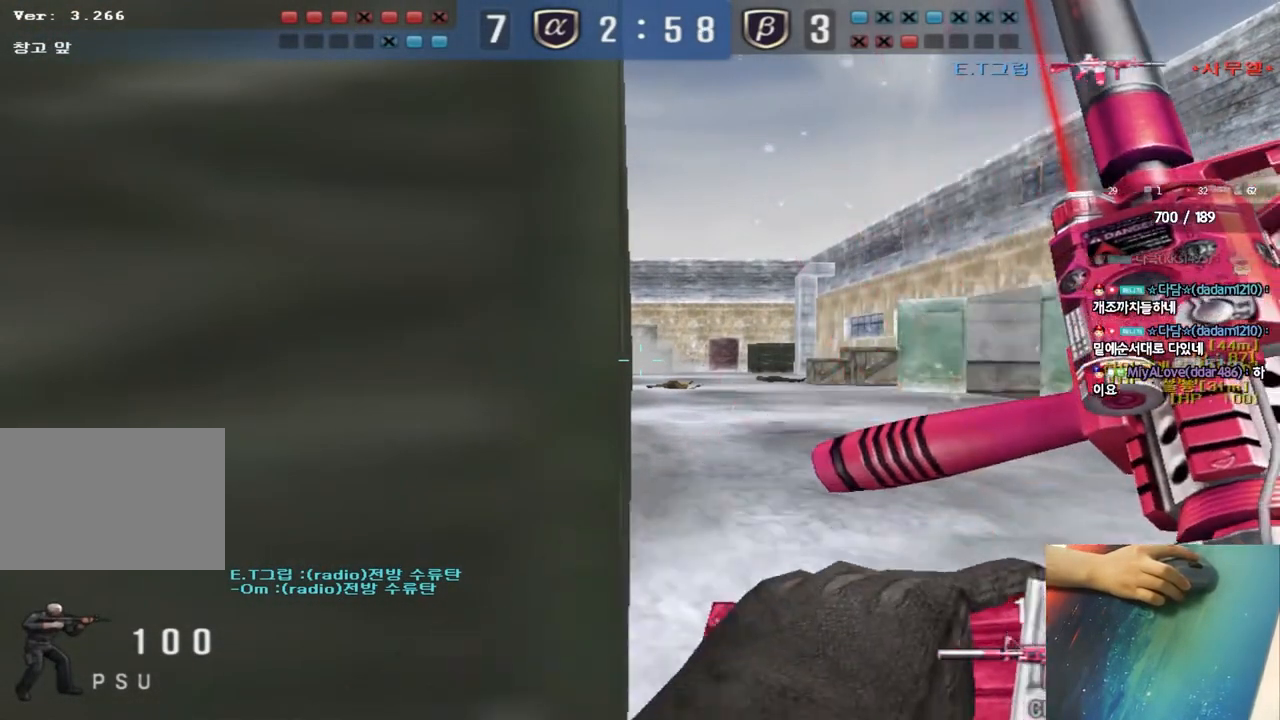
{"keys": ["shift"], "events": [[200, "a", "down"], [250, "a", "up"]]}
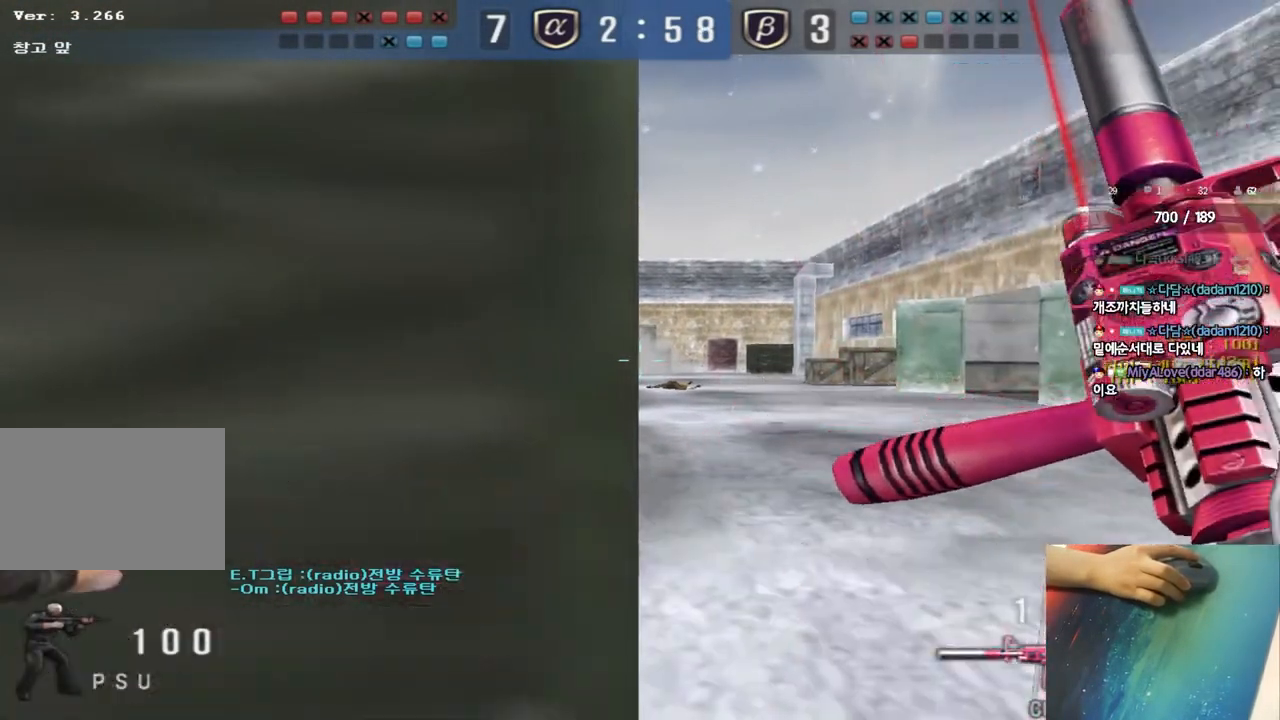
{"keys": ["shift"], "events": [[50, "d", "down"], [50, "w", "down"], [133, "d", "up"], [150, "w", "up"], [300, "a", "down"], [367, "a", "up"]]}
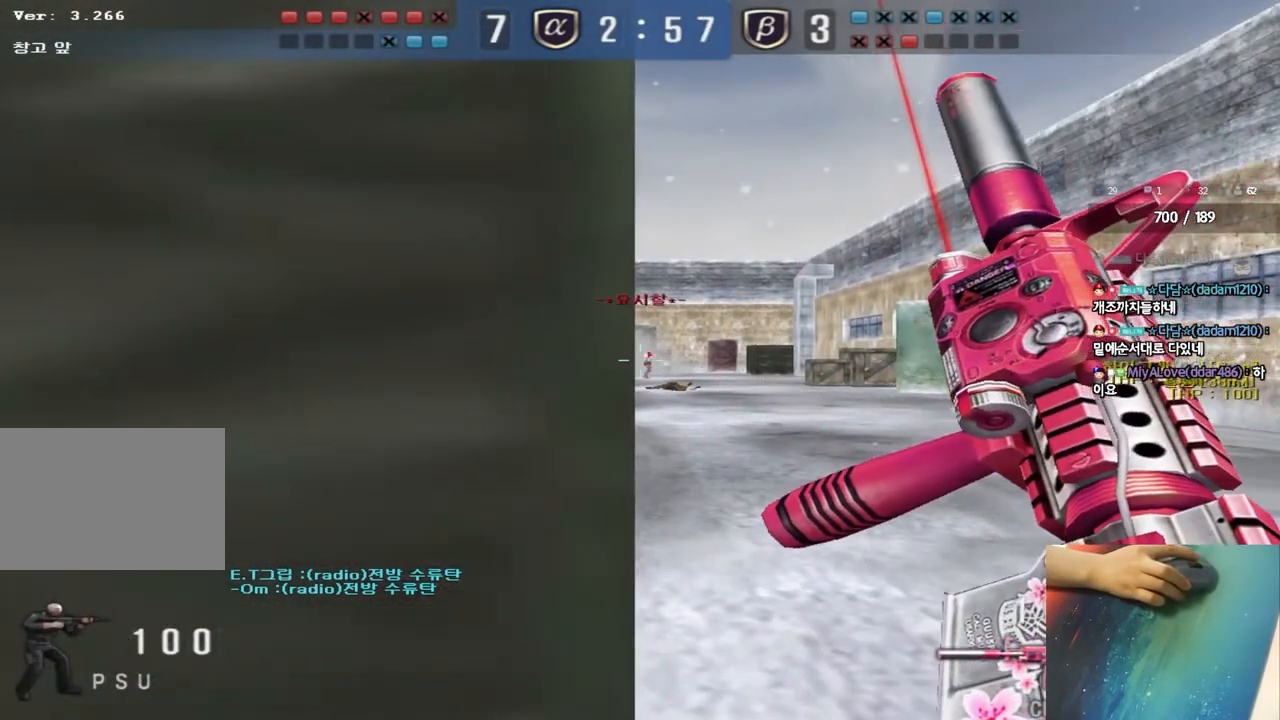
{"keys": [], "events": [[233, "a", "down"], [267, "w", "down"], [300, "shift", "up"], [450, "a", "up"], [450, "w", "up"]]}
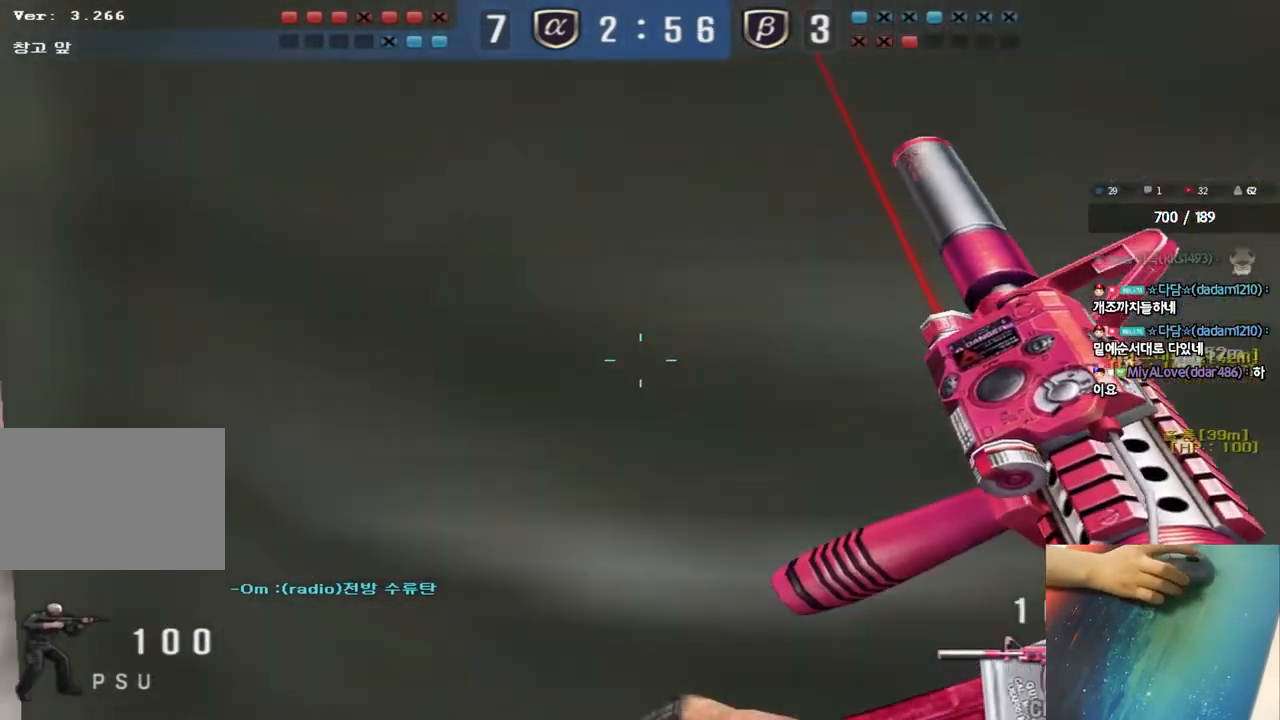
{"keys": ["a", "shift", "w"], "events": [[233, "a", "down"], [233, "s", "down"], [300, "shift", "down"], [400, "s", "up"], [417, "a", "up"], [467, "a", "down"], [483, "w", "down"]]}
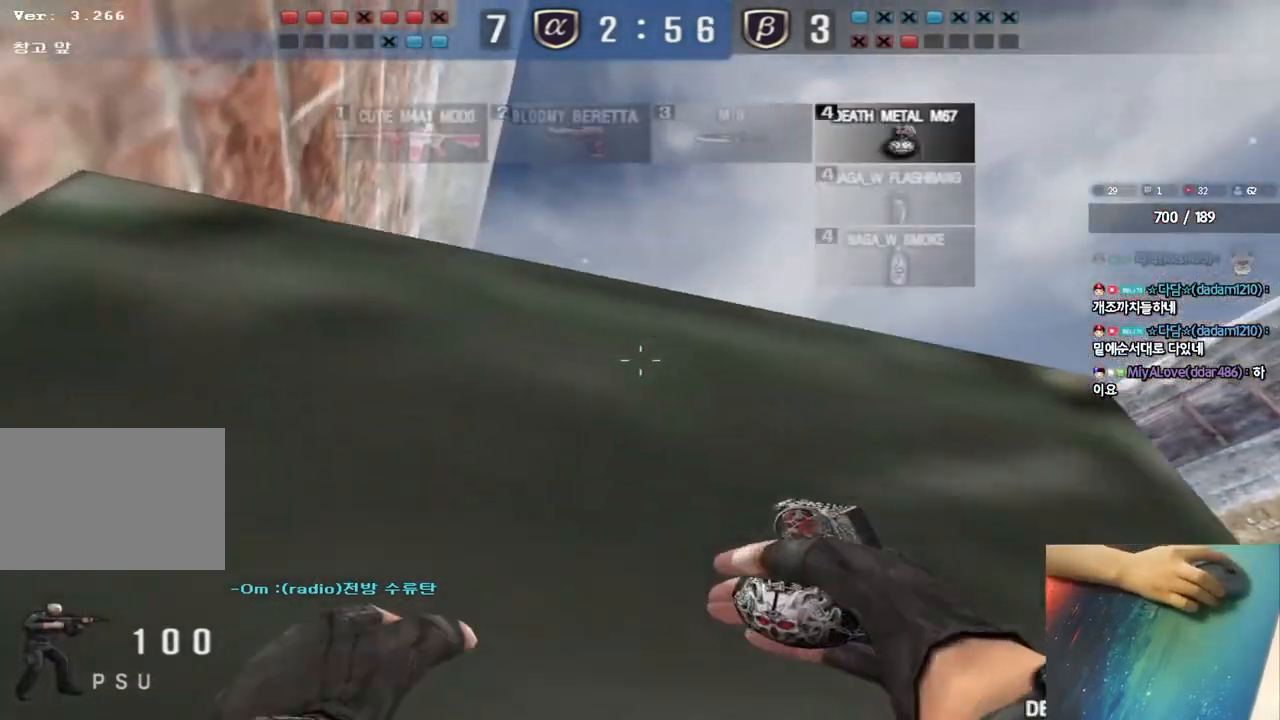
{"keys": ["a", "shift", "w"], "events": []}
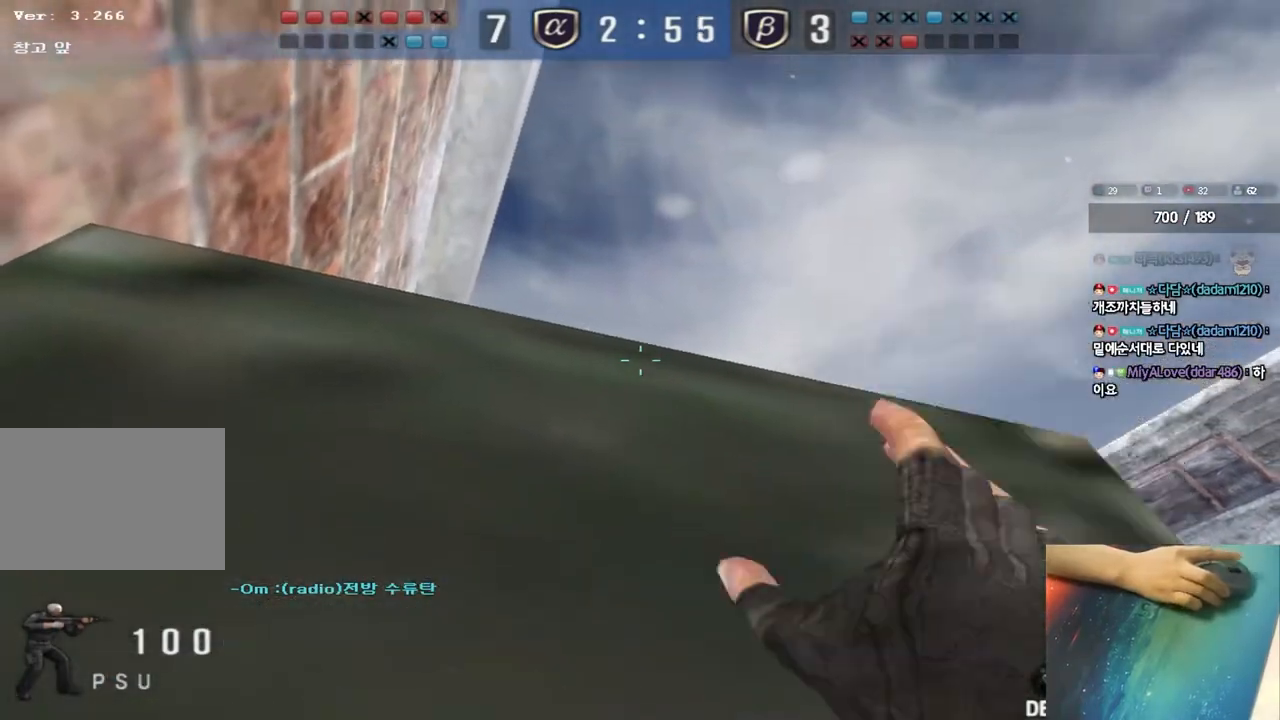
{"keys": ["d"], "events": [[233, "w", "up"], [267, "a", "up"], [283, "shift", "up"], [300, "d", "down"], [300, "w", "down"], [417, "w", "up"]]}
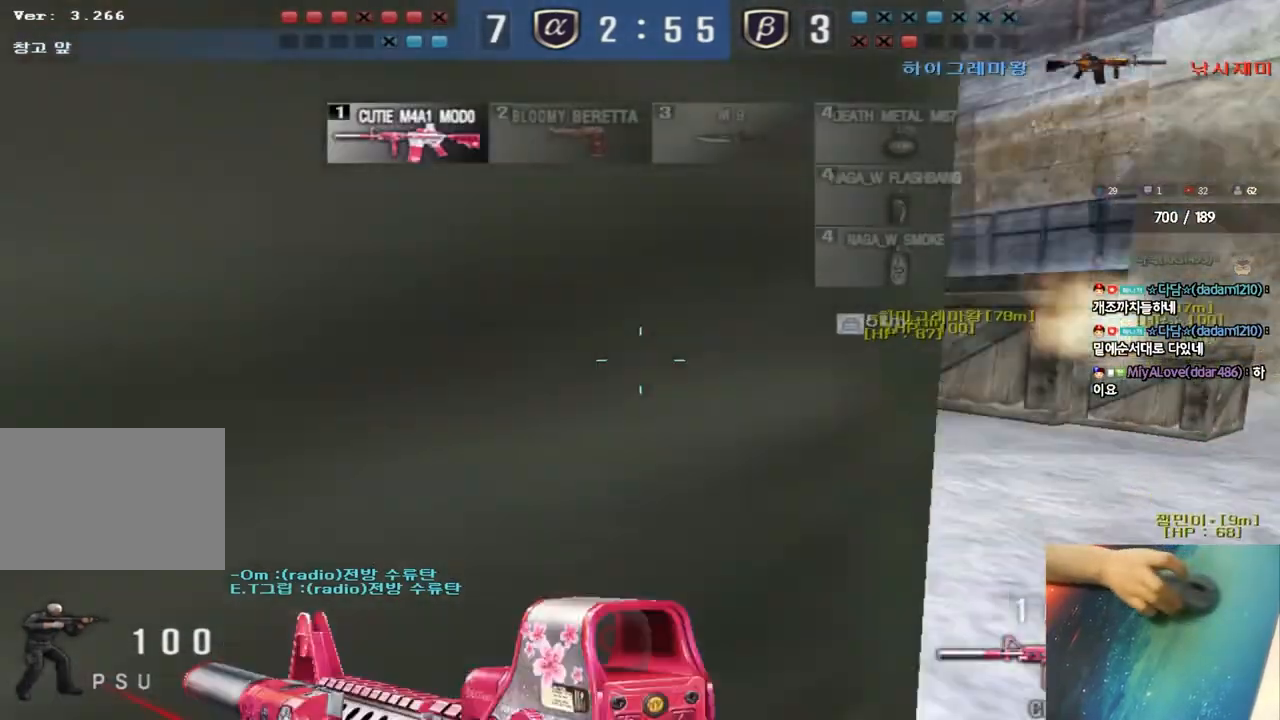
{"keys": ["r"], "events": [[50, "space", "down"], [117, "s", "down"], [150, "d", "up"], [183, "a", "down"], [183, "space", "up"], [450, "s", "up"], [500, "a", "up"], [500, "r", "down"]]}
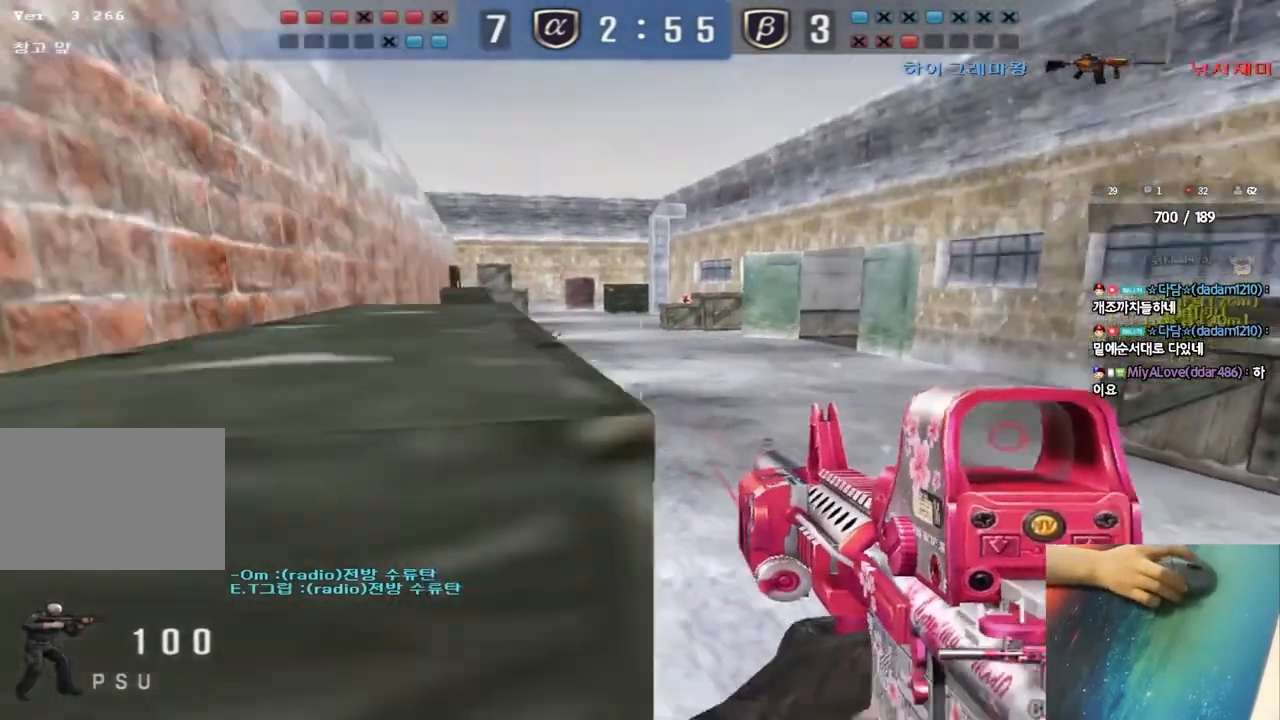
{"keys": [], "events": [[100, "r", "up"], [167, "w", "down"], [183, "d", "down"], [450, "w", "up"], [467, "d", "up"]]}
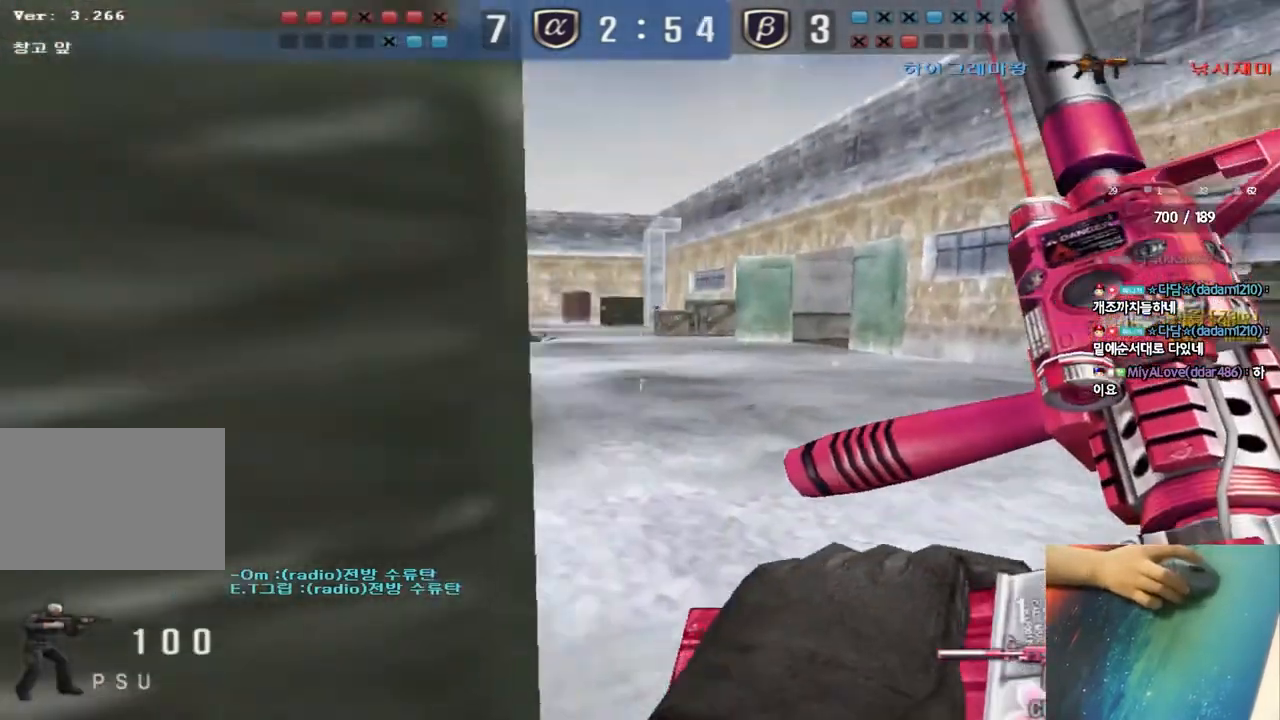
{"keys": ["d", "w"], "events": [[17, "space", "down"], [67, "a", "down"], [67, "s", "down"], [117, "space", "up"], [250, "s", "up"], [283, "a", "up"], [350, "w", "down"], [383, "d", "down"]]}
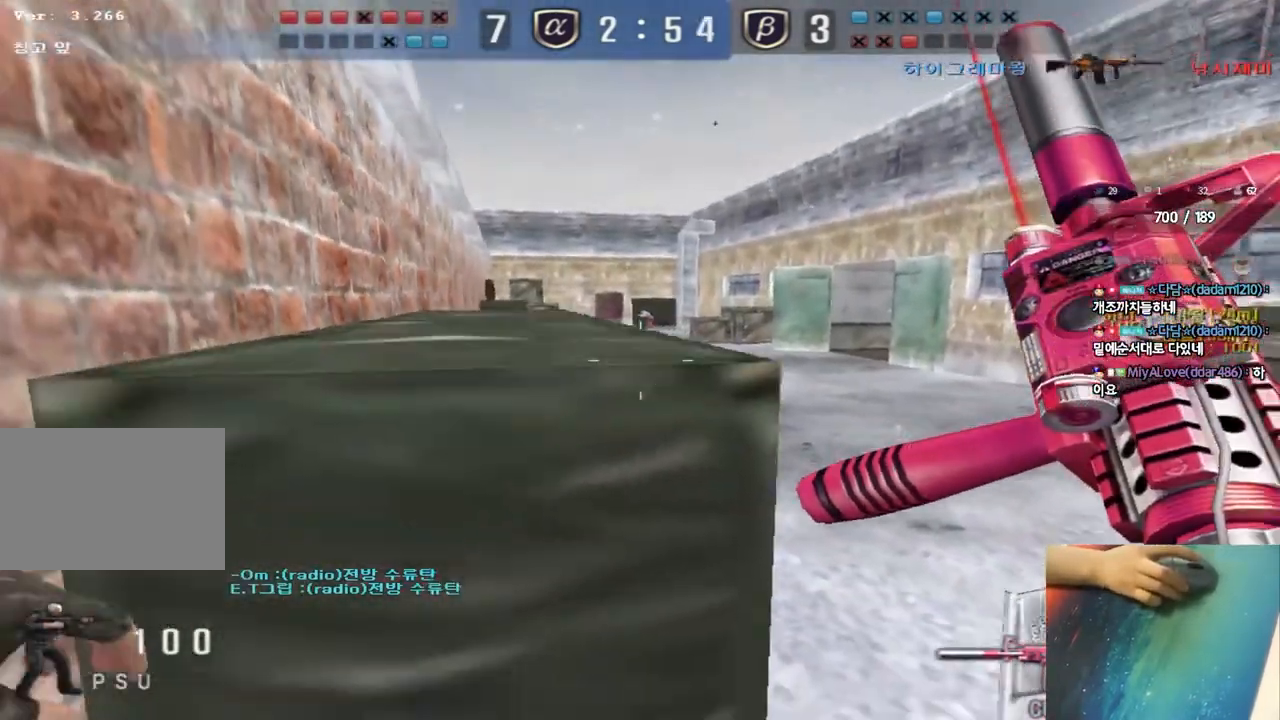
{"keys": ["shift"], "events": [[167, "w", "up"], [183, "d", "up"], [250, "a", "down"], [283, "shift", "down"], [283, "w", "down"], [417, "w", "up"], [433, "a", "up"]]}
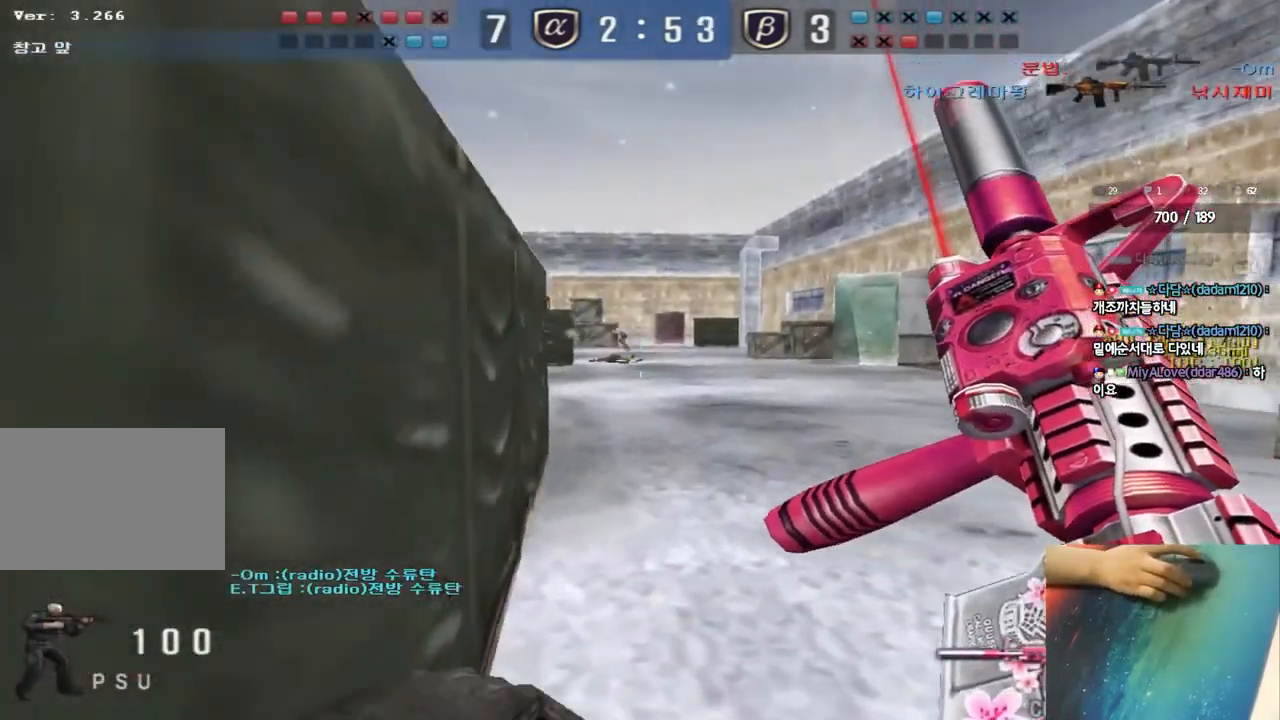
{"keys": ["shift"], "events": [[100, "a", "down"], [233, "a", "up"], [367, "a", "down"], [433, "a", "up"]]}
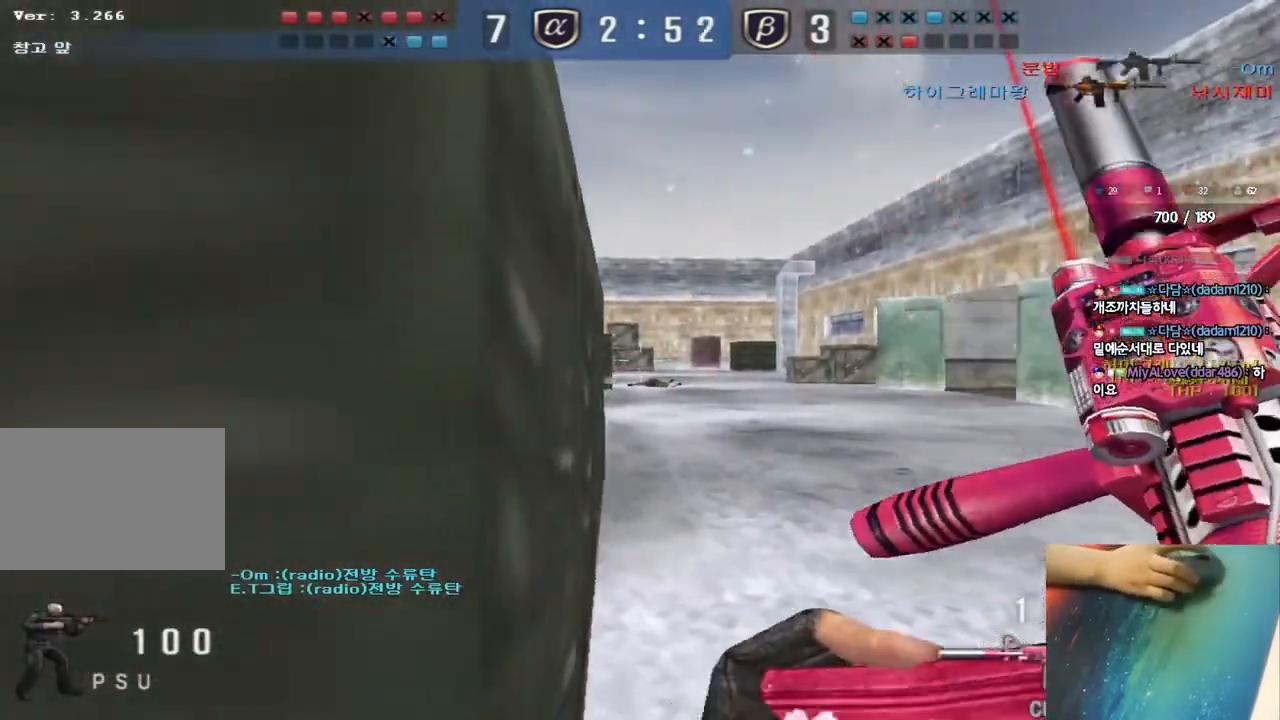
{"keys": ["shift"], "events": [[133, "a", "down"], [167, "a", "up"], [283, "a", "down"], [367, "a", "up"]]}
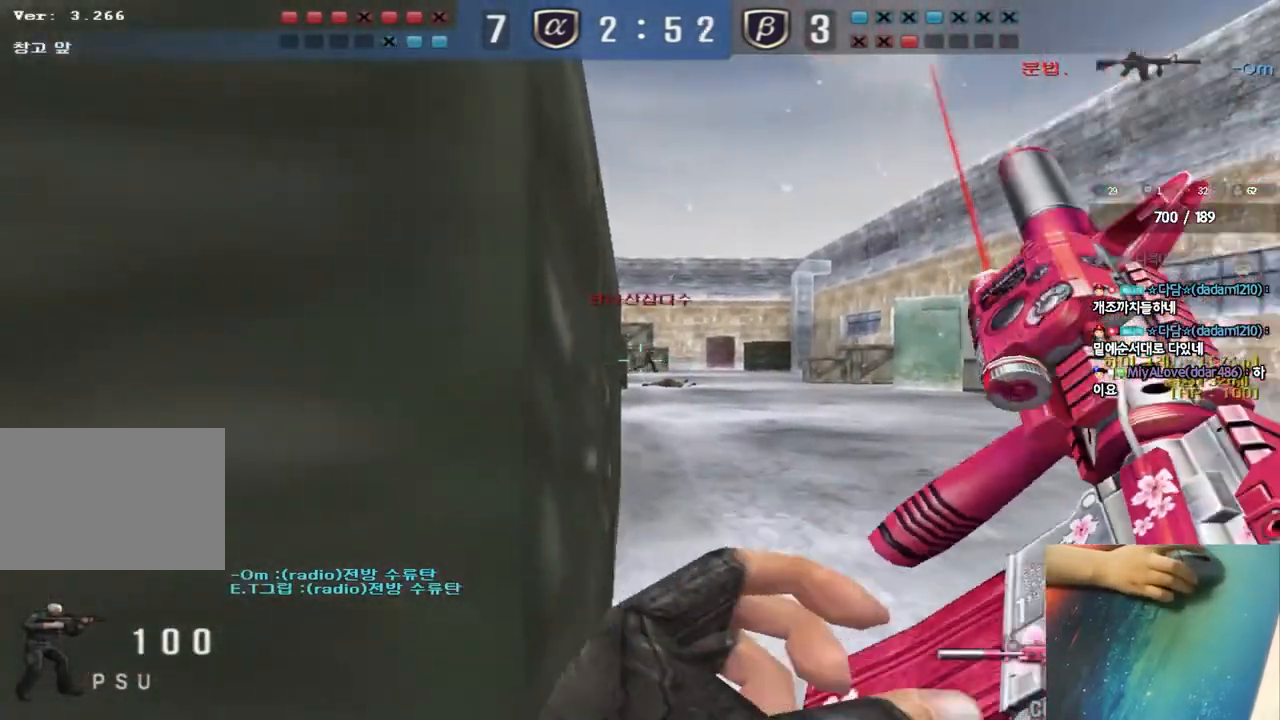
{"keys": ["a", "ctrl"], "events": [[33, "a", "down"], [100, "a", "up"], [167, "shift", "up"], [267, "ctrl", "down"], [433, "a", "down"]]}
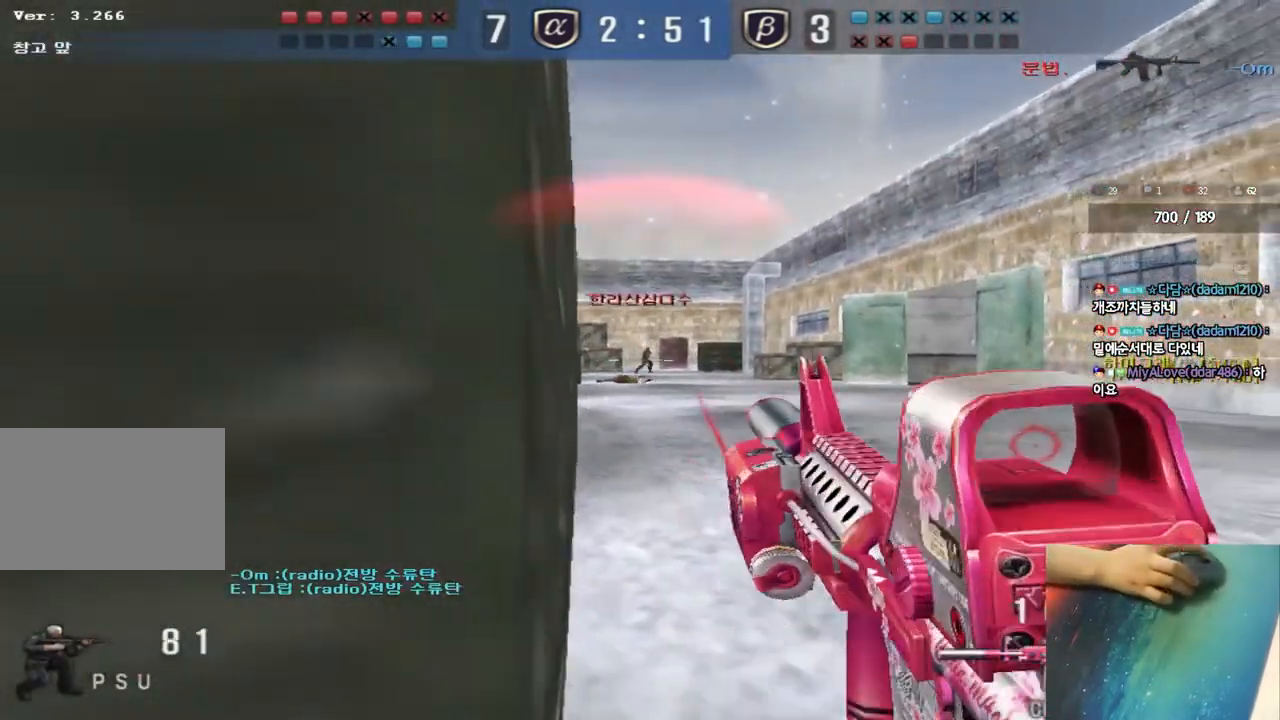
{"keys": ["ctrl"], "events": [[17, "a", "up"]]}
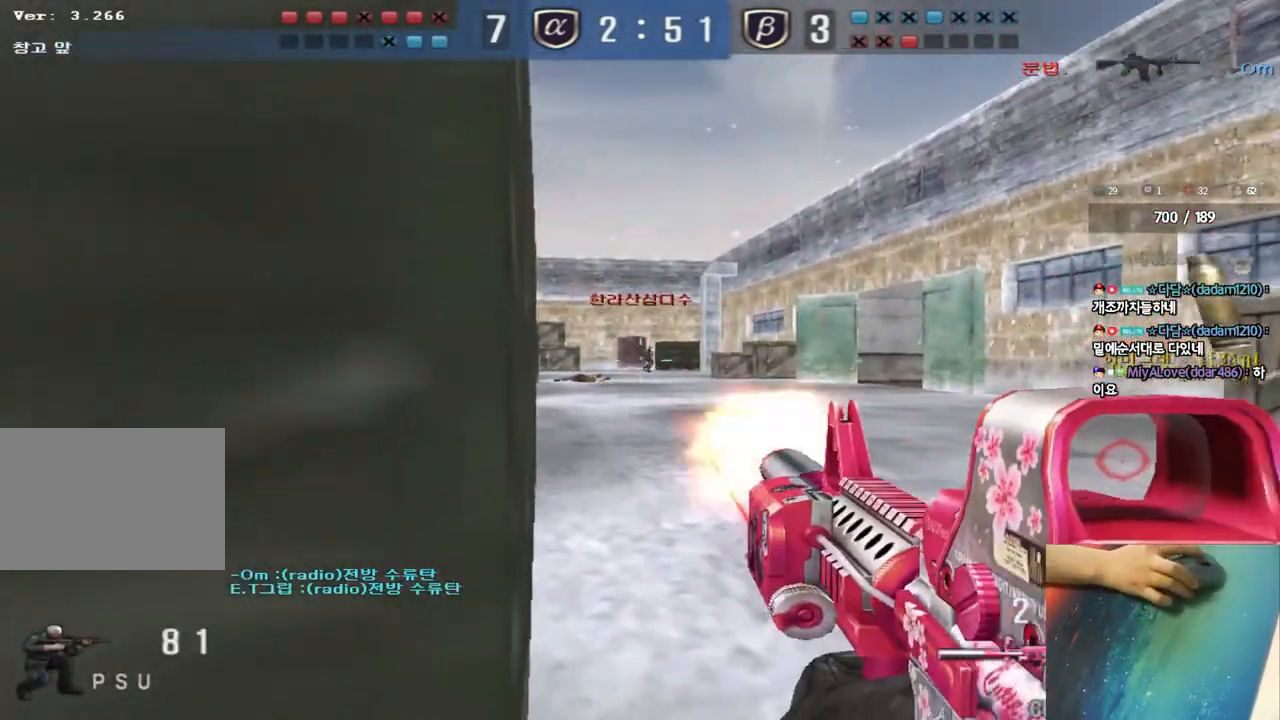
{"keys": ["ctrl"], "events": []}
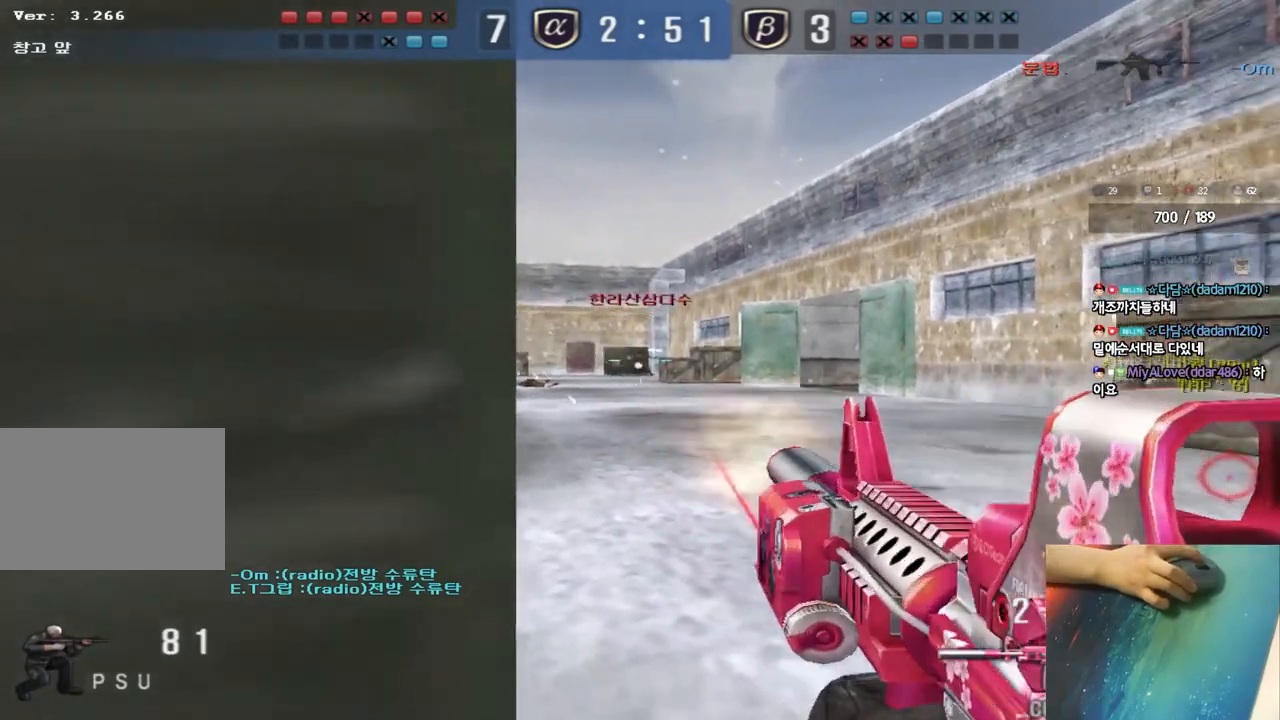
{"keys": ["ctrl"], "events": []}
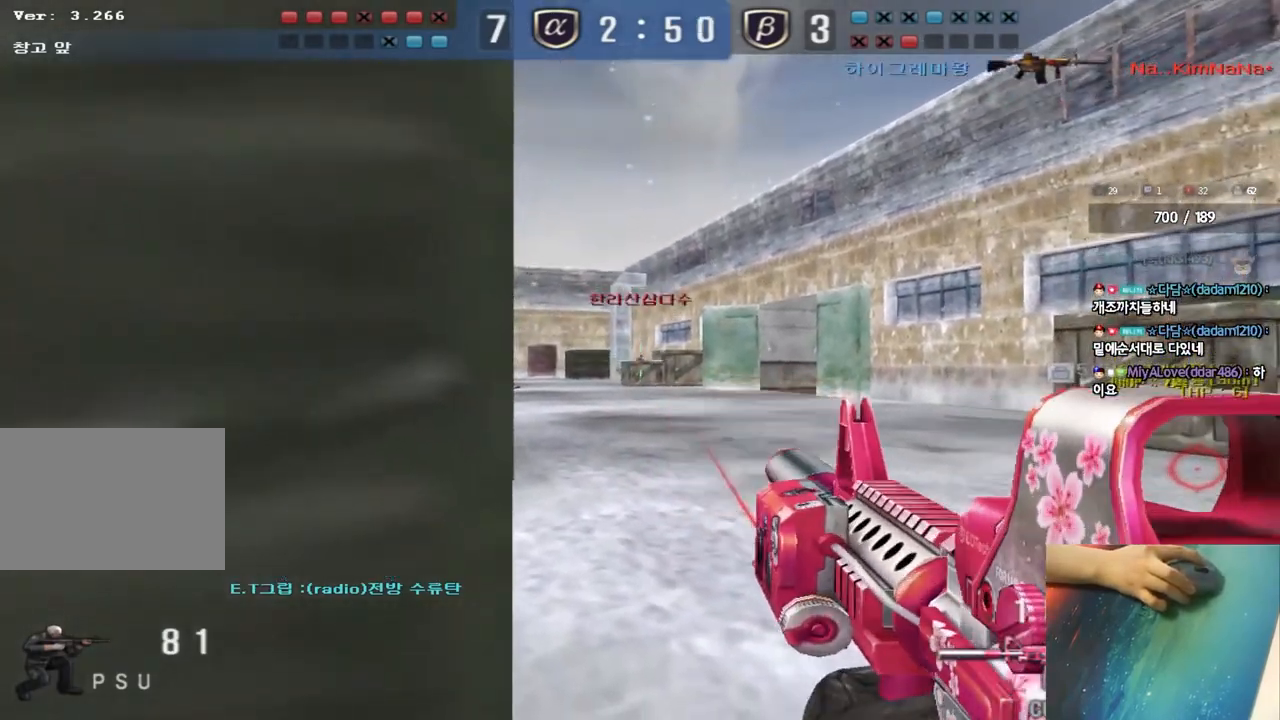
{"keys": ["ctrl"], "events": []}
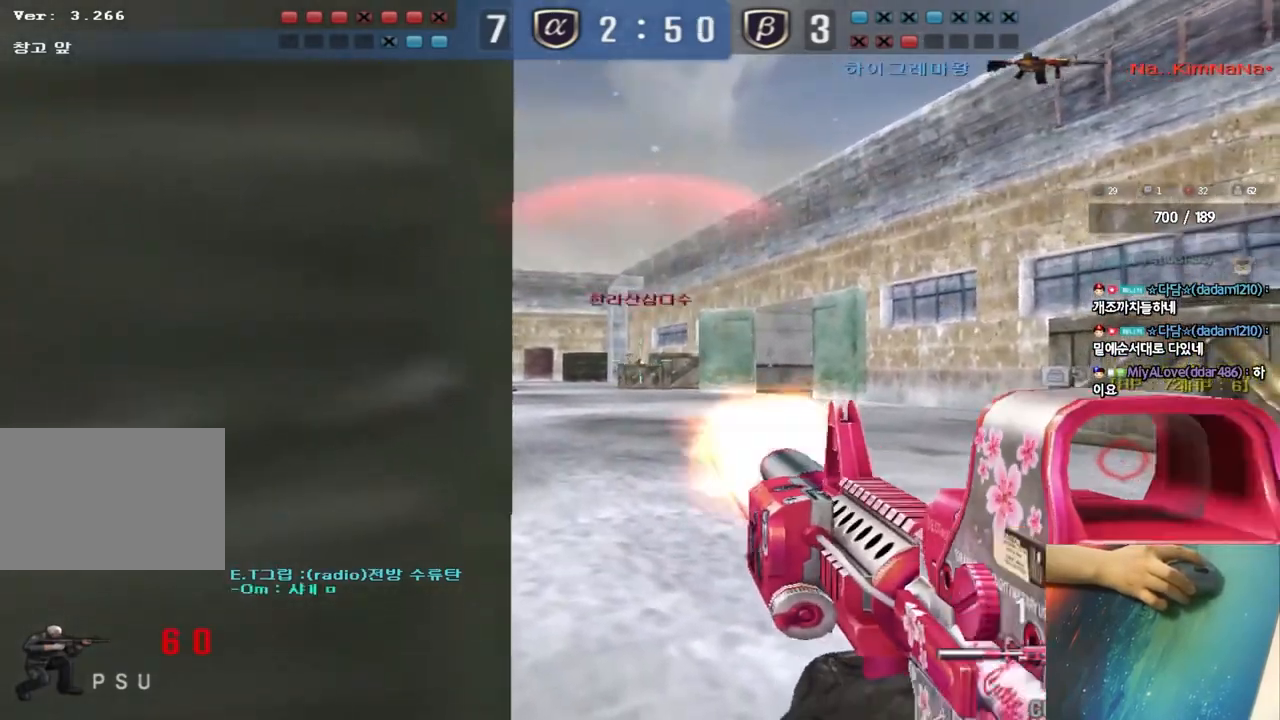
{"keys": ["ctrl"], "events": []}
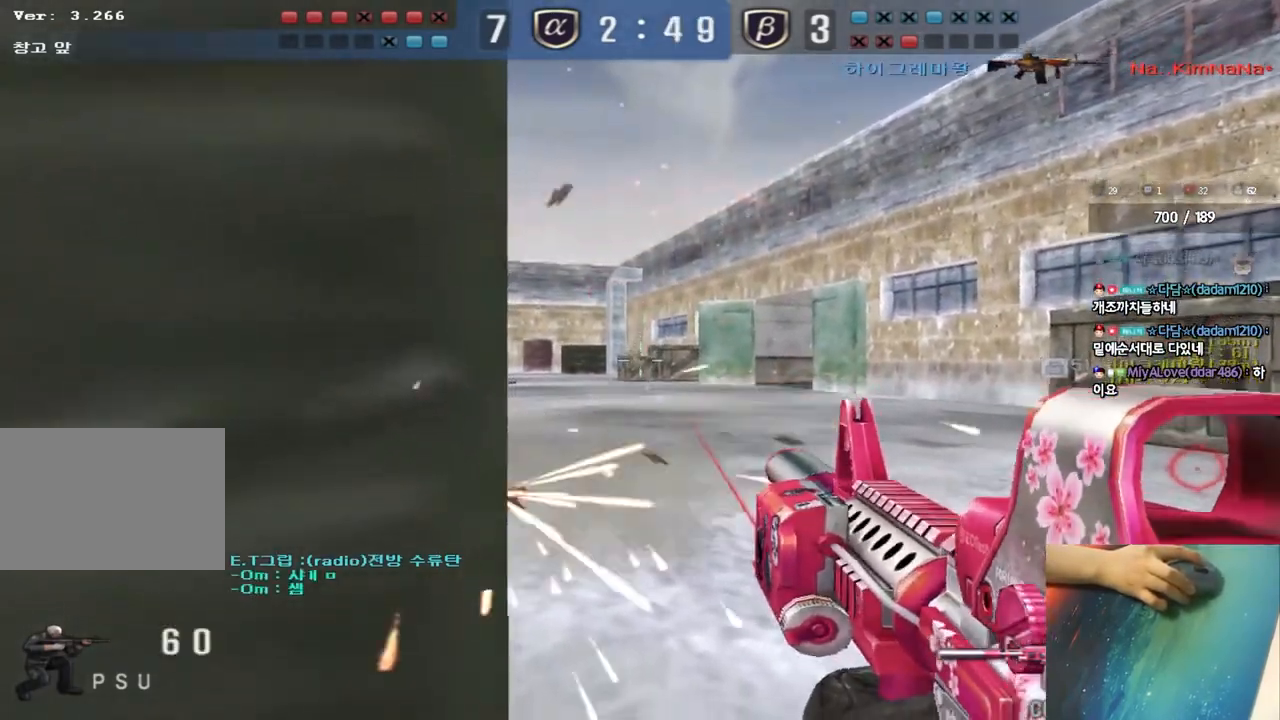
{"keys": ["ctrl"], "events": []}
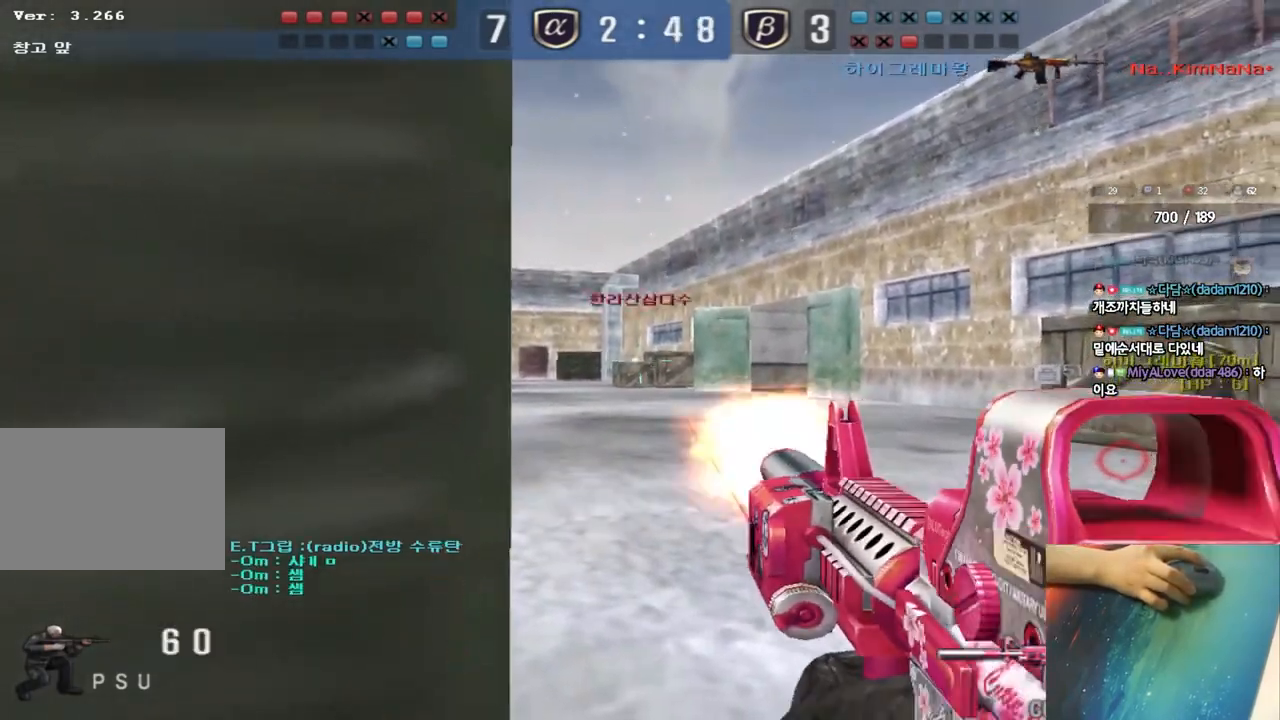
{"keys": ["a", "r"], "events": [[433, "a", "down"], [483, "r", "down"], [500, "ctrl", "up"]]}